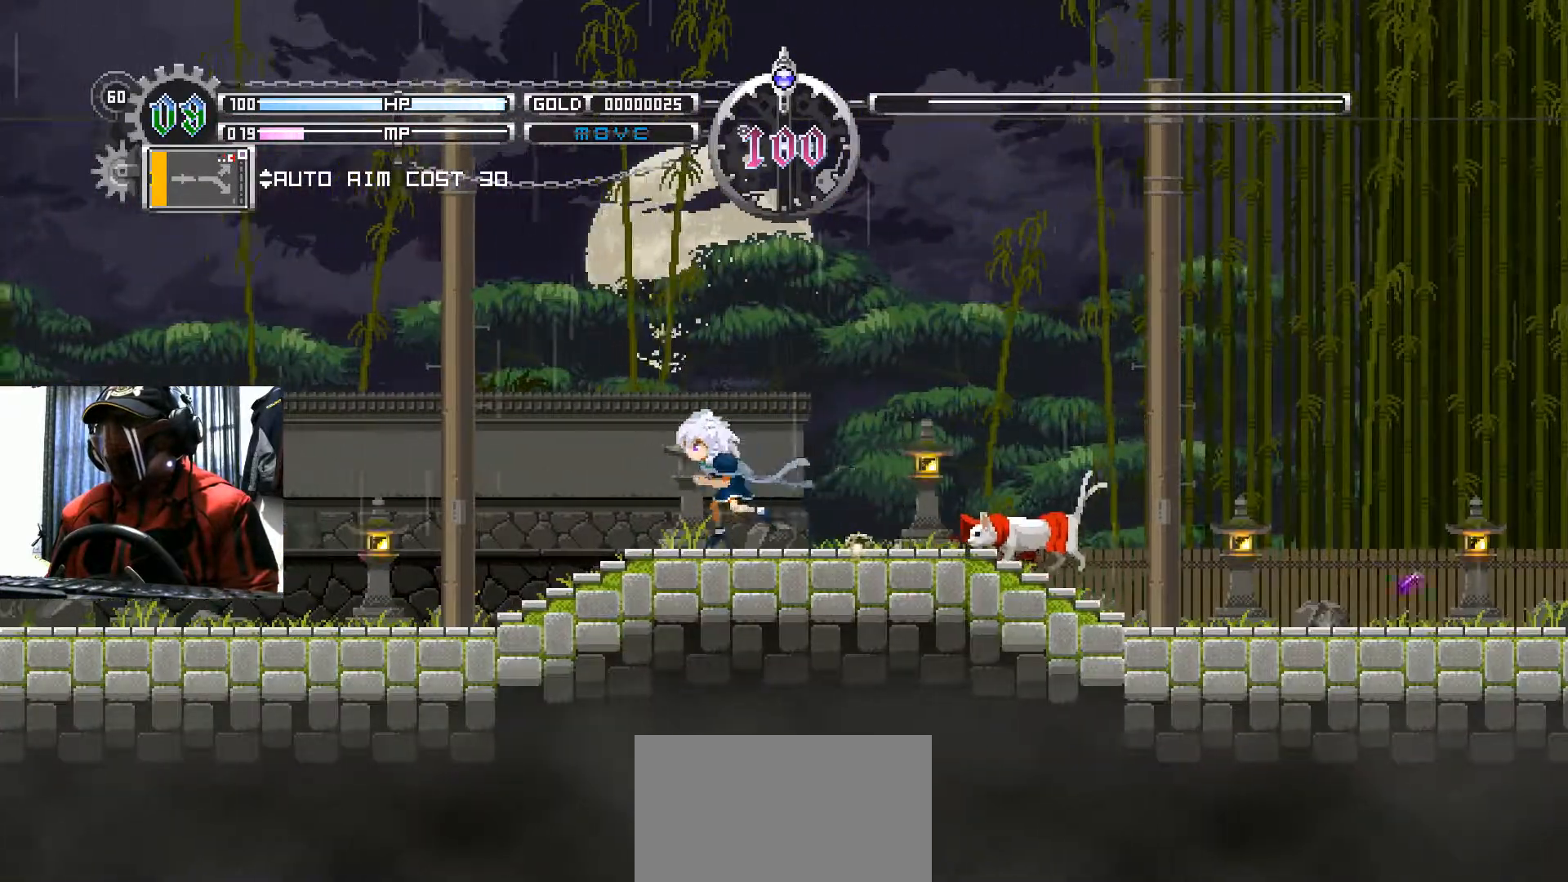
Gameplay with a controller (Xbox layout); each line is a JSON object with the inputs held at the frame after it. "events" lists button and stick changes between this image and that frame as [ms after this image, input, new state], when the widget could be followed in between. Not read: R3.
{"buttons": ["DPAD_RIGHT"], "left_stick": "center", "right_stick": "center", "events": [[84, "DPAD_LEFT", "up"], [117, "DPAD_RIGHT", "down"], [134, "DPAD_LEFT", "down"], [184, "A", "down"], [301, "A", "up"], [367, "DPAD_LEFT", "up"], [367, "DPAD_RIGHT", "up"], [434, "DPAD_RIGHT", "down"]]}
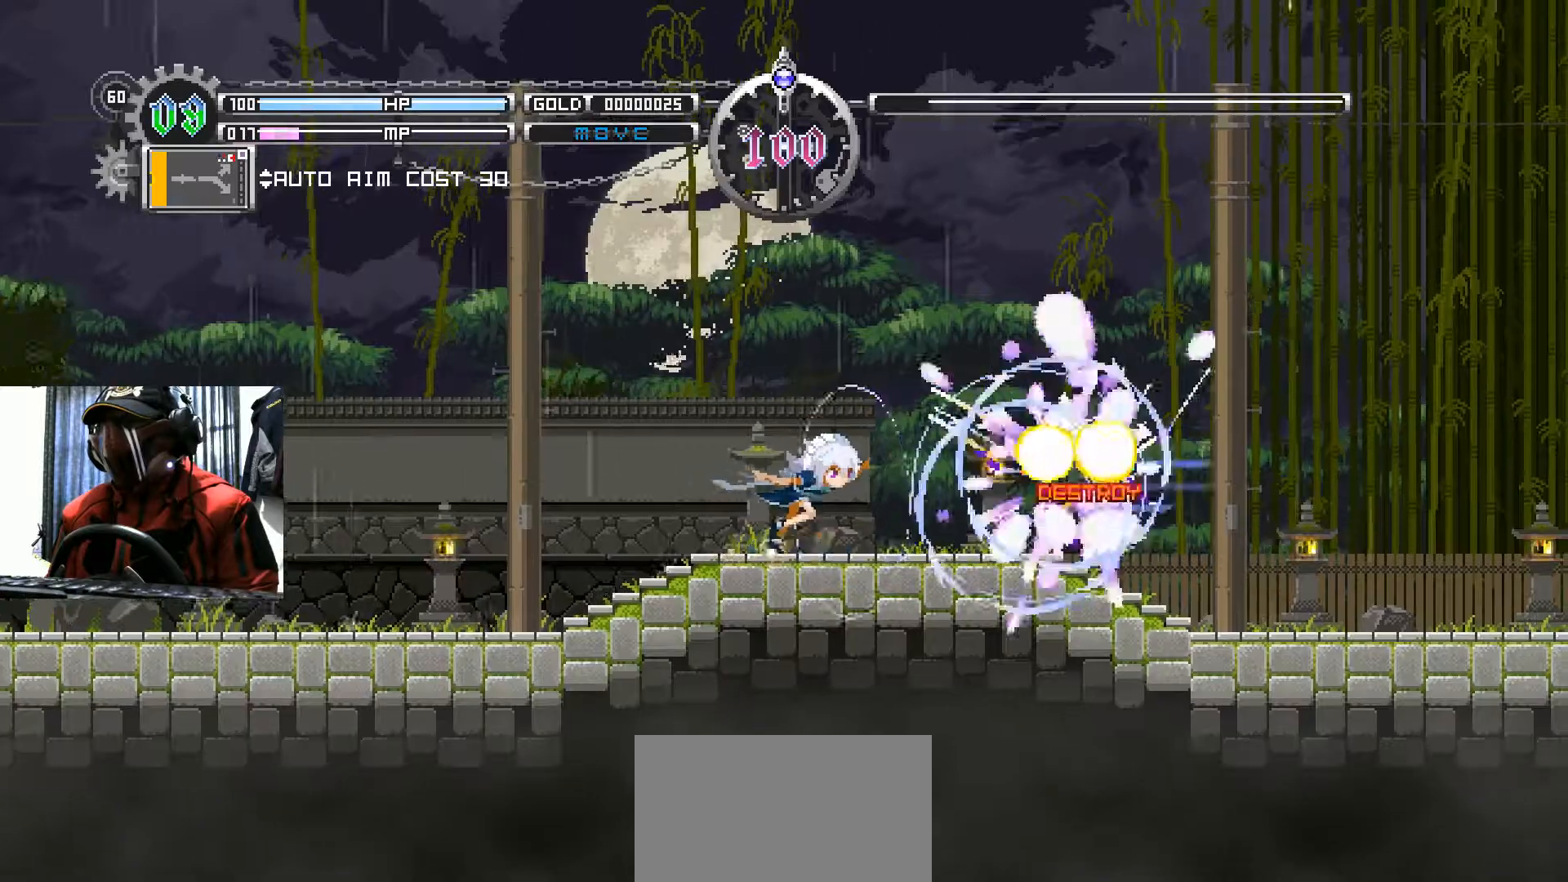
{"buttons": ["DPAD_RIGHT"], "left_stick": "center", "right_stick": "center", "events": []}
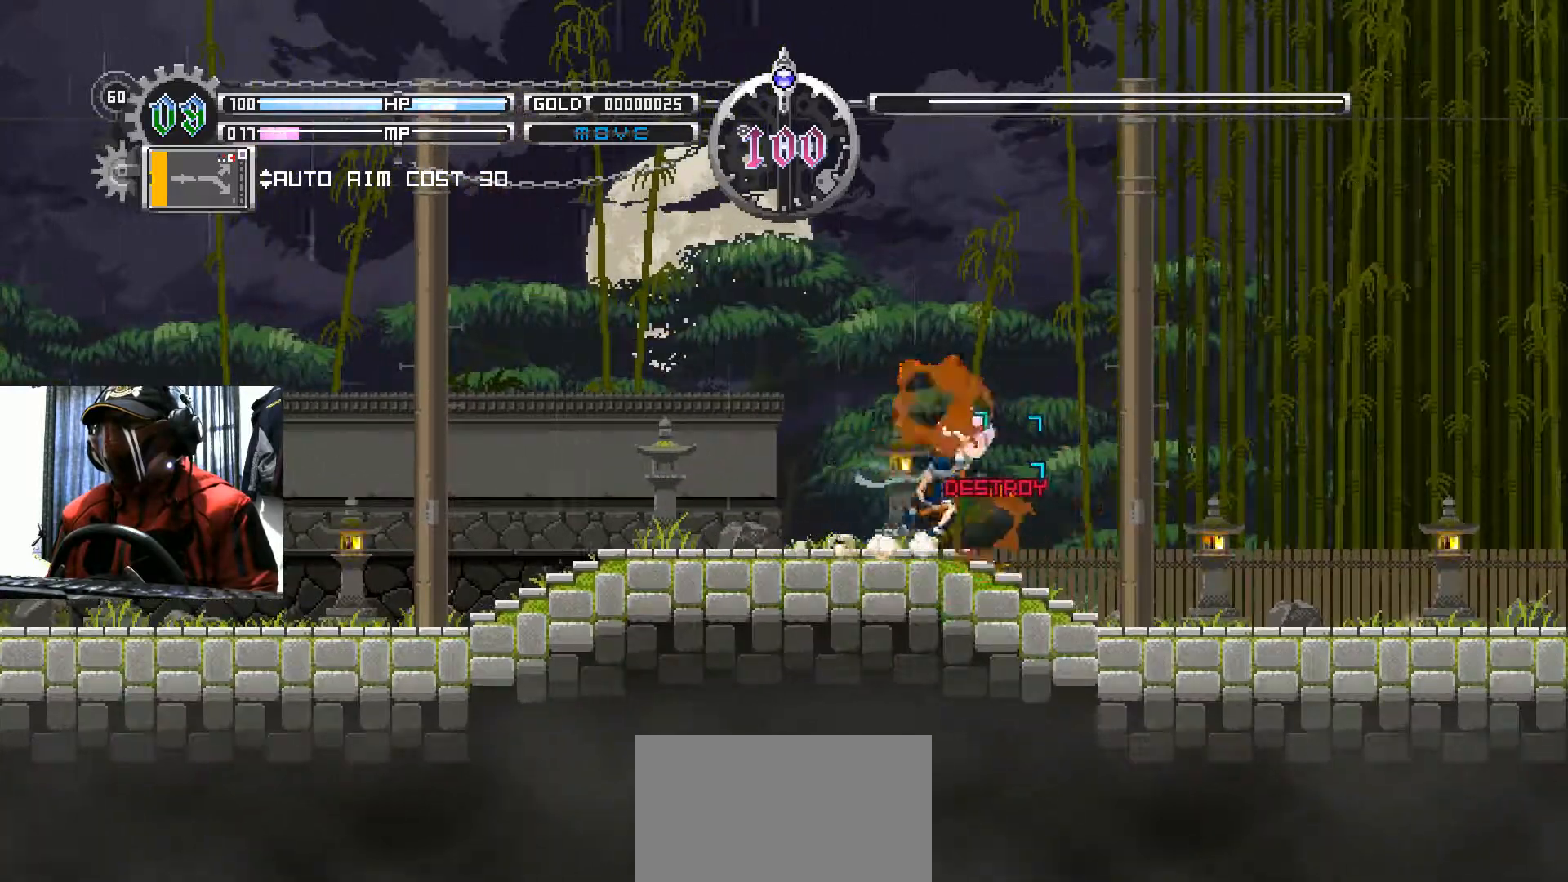
{"buttons": ["DPAD_RIGHT"], "left_stick": "center", "right_stick": "center", "events": []}
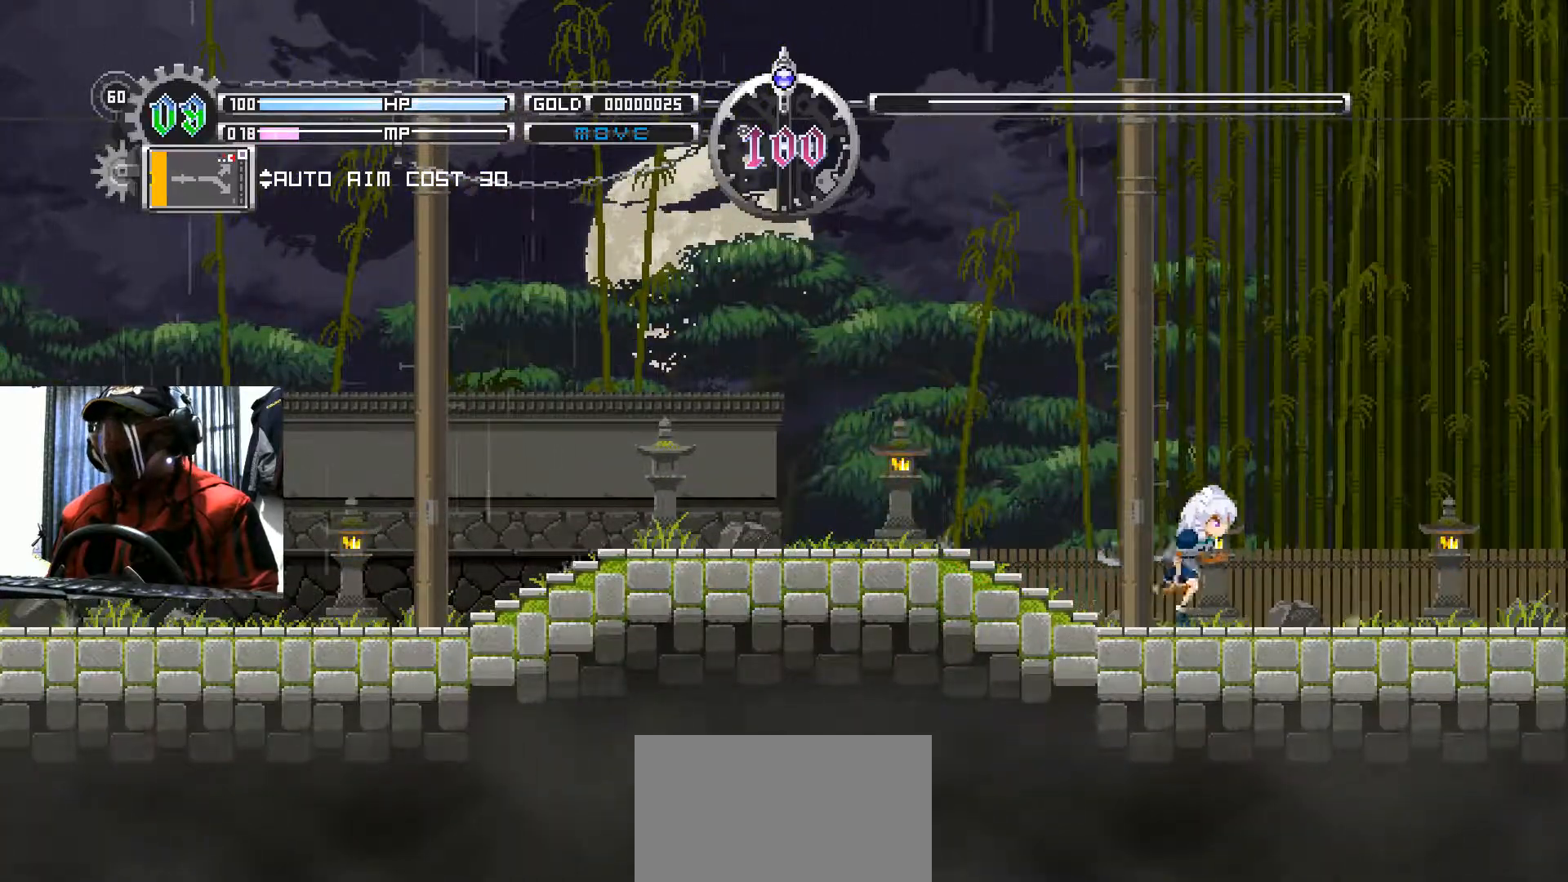
{"buttons": ["DPAD_RIGHT"], "left_stick": "center", "right_stick": "center", "events": []}
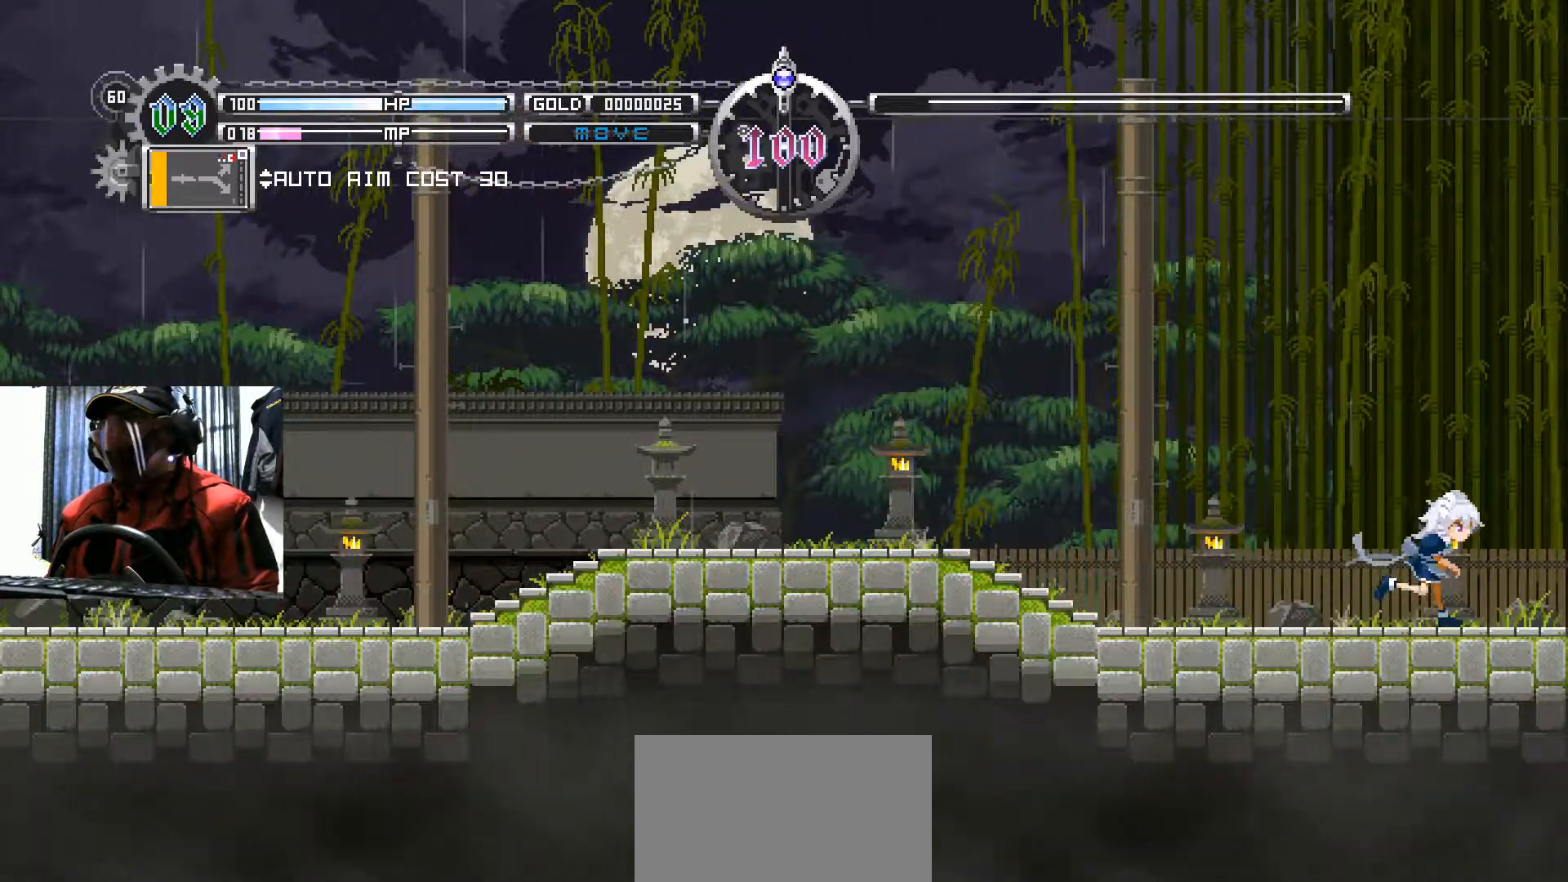
{"buttons": [], "left_stick": "center", "right_stick": "center", "events": [[384, "DPAD_RIGHT", "up"]]}
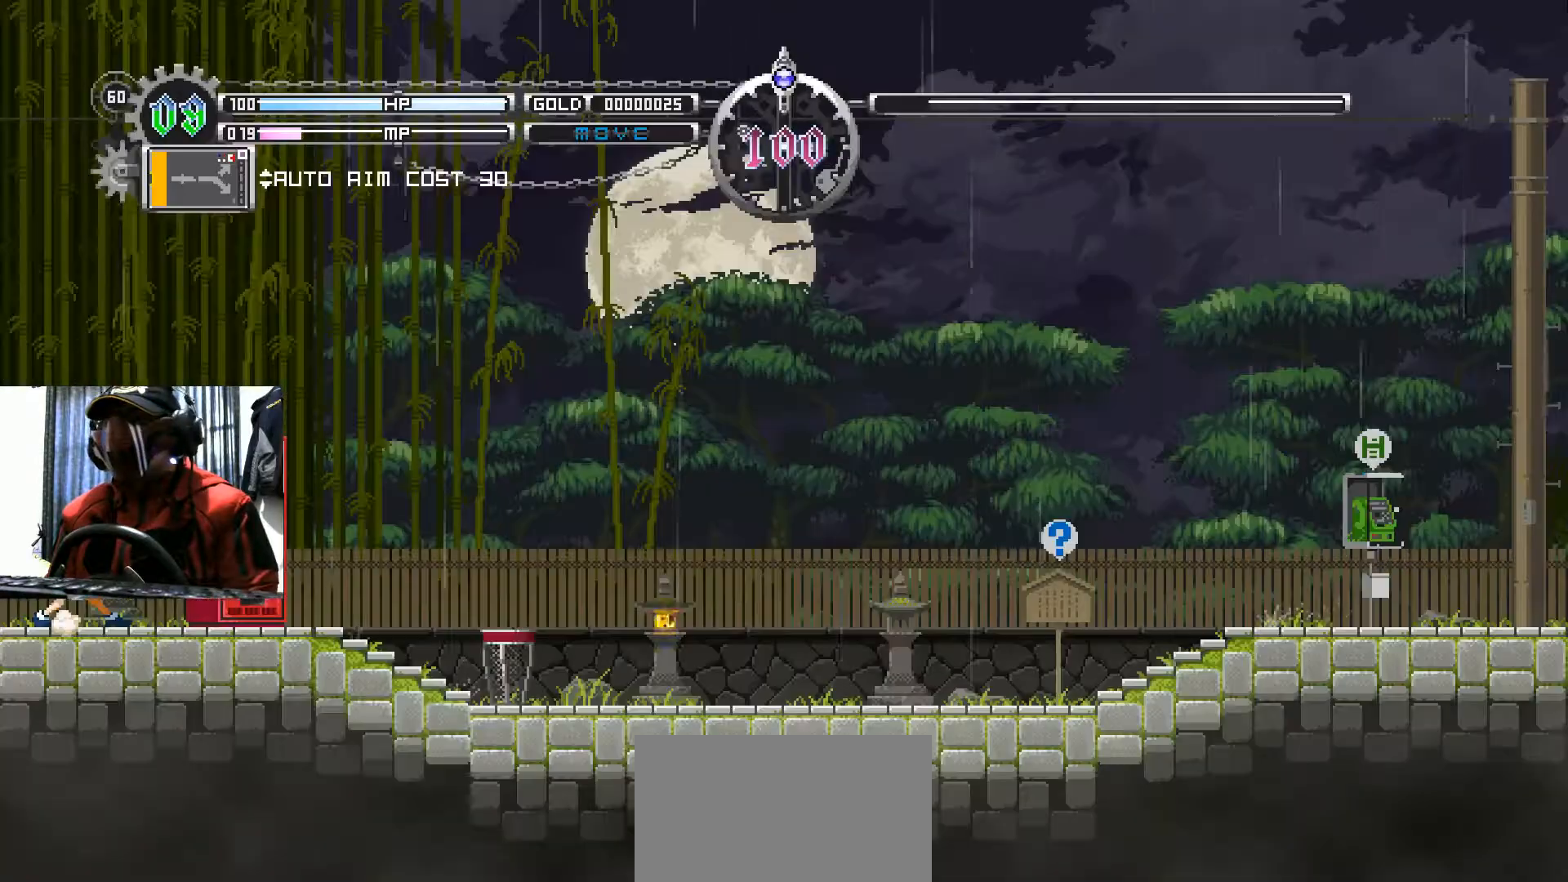
{"buttons": ["DPAD_RIGHT"], "left_stick": "center", "right_stick": "center", "events": [[400, "DPAD_RIGHT", "down"]]}
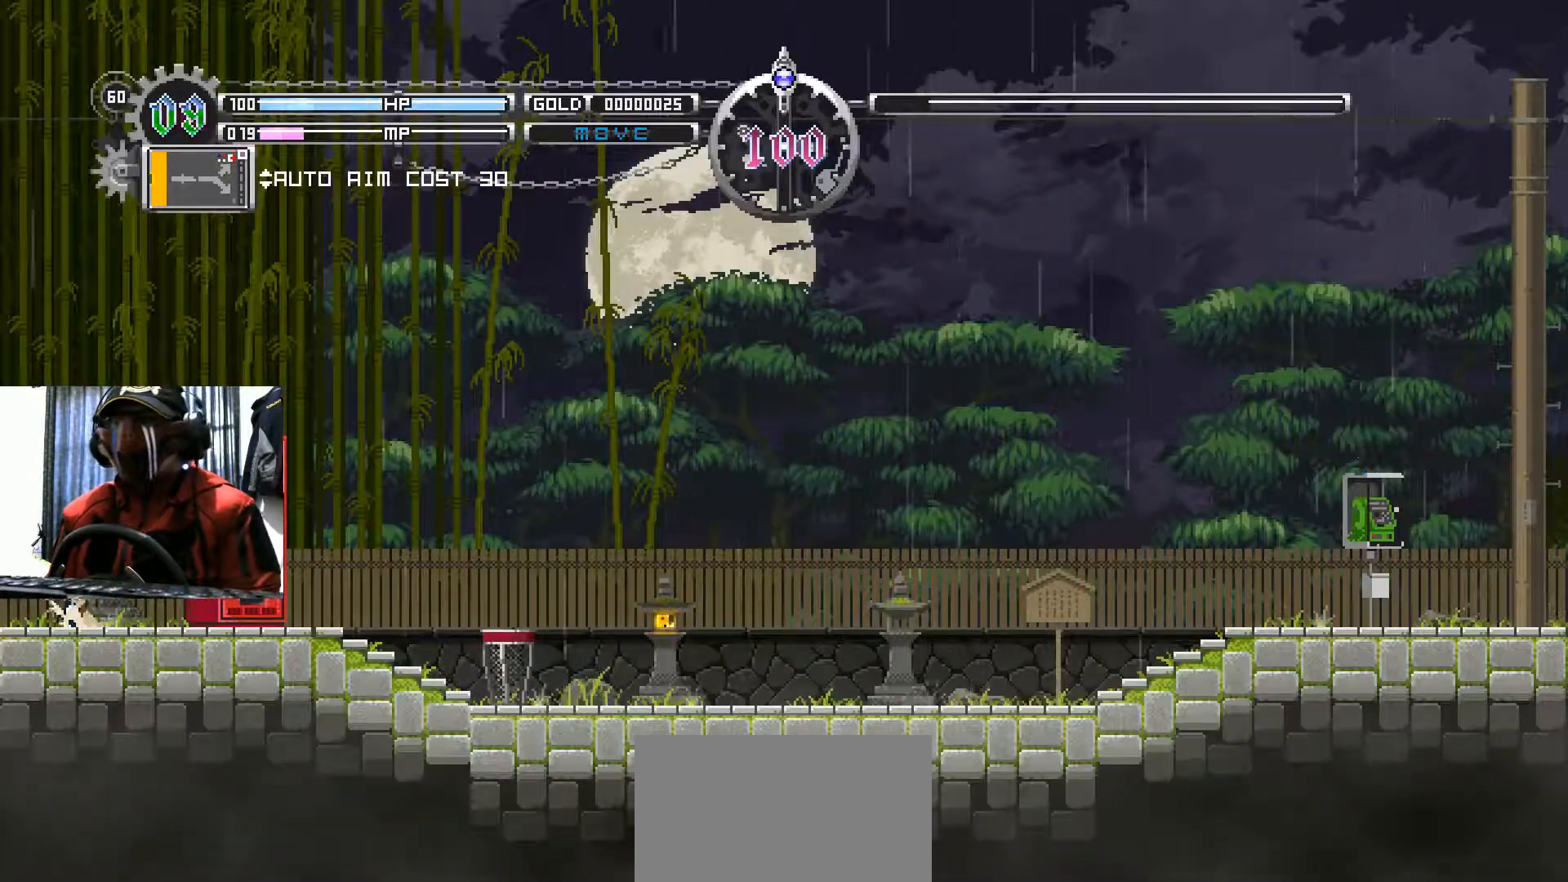
{"buttons": [], "left_stick": "center", "right_stick": "center", "events": [[334, "DPAD_RIGHT", "up"]]}
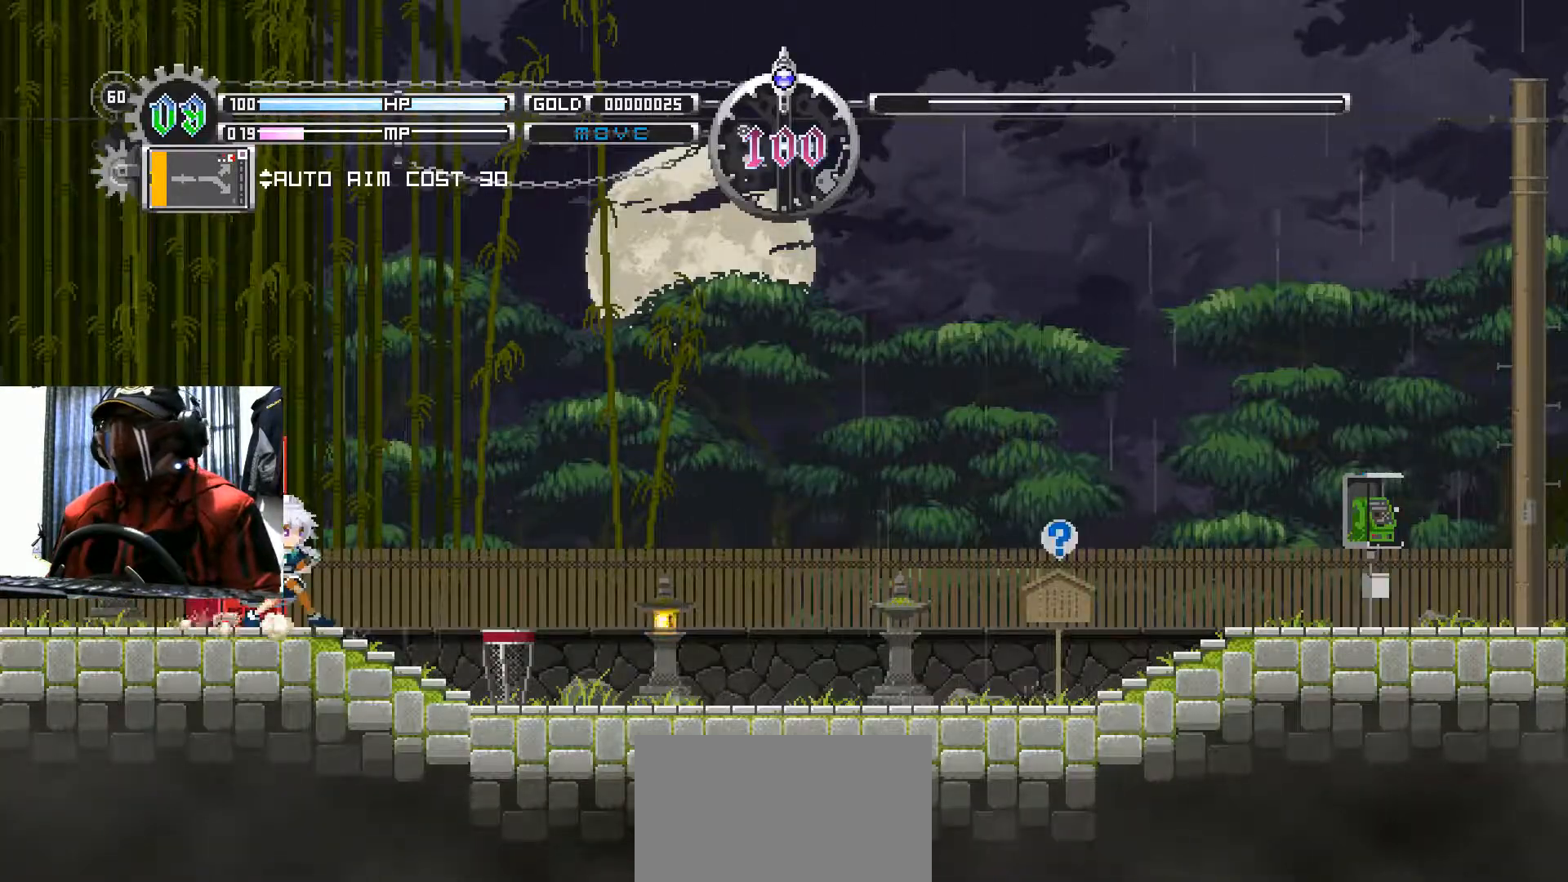
{"buttons": [], "left_stick": "center", "right_stick": "center", "events": []}
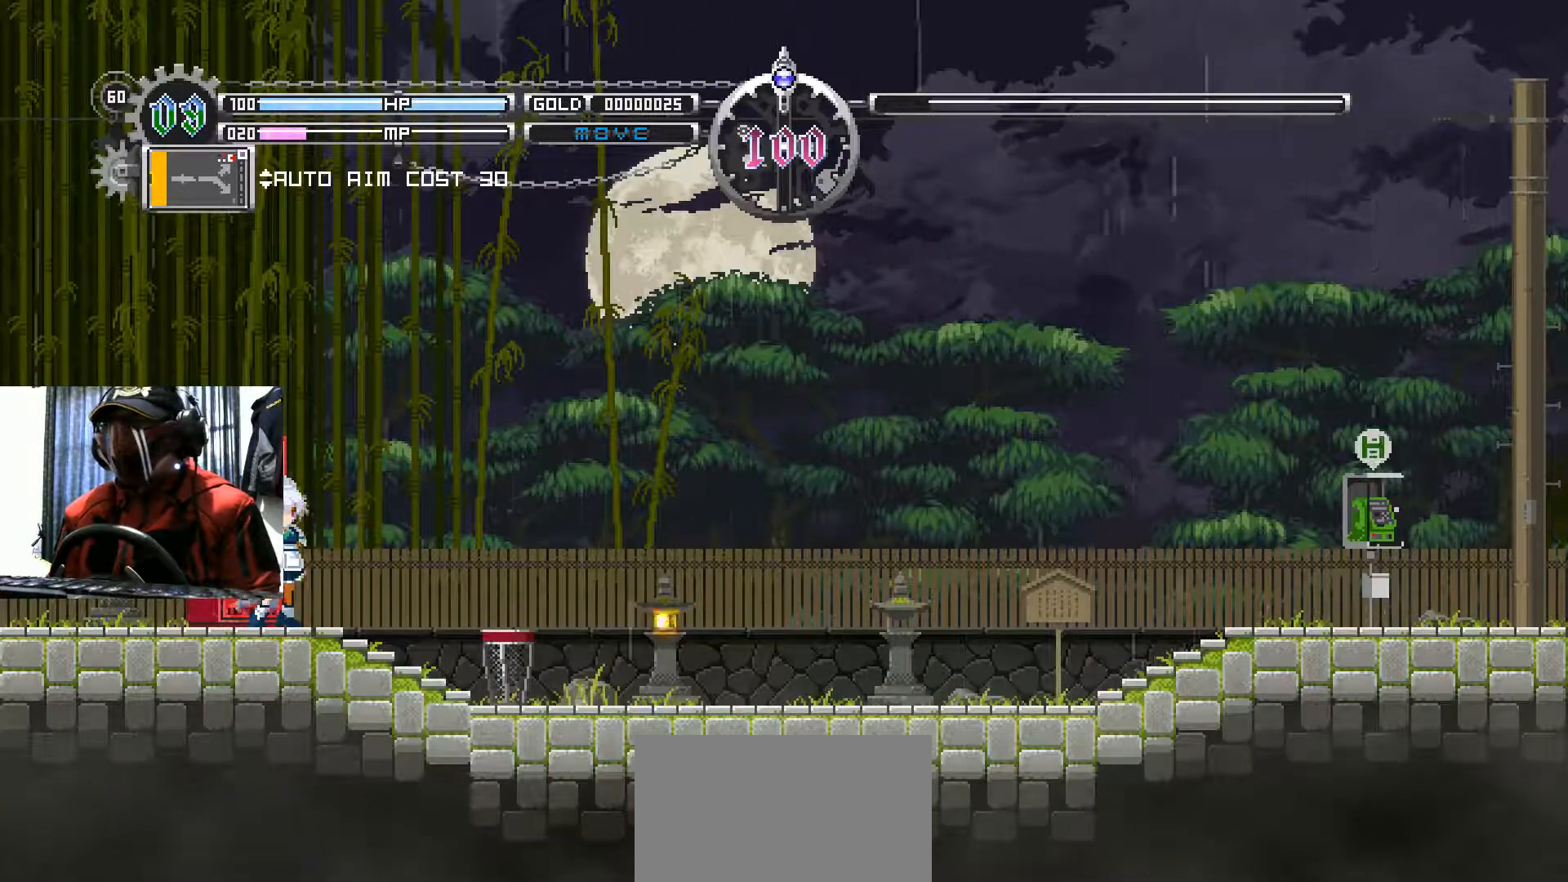
{"buttons": [], "left_stick": "center", "right_stick": "center", "events": []}
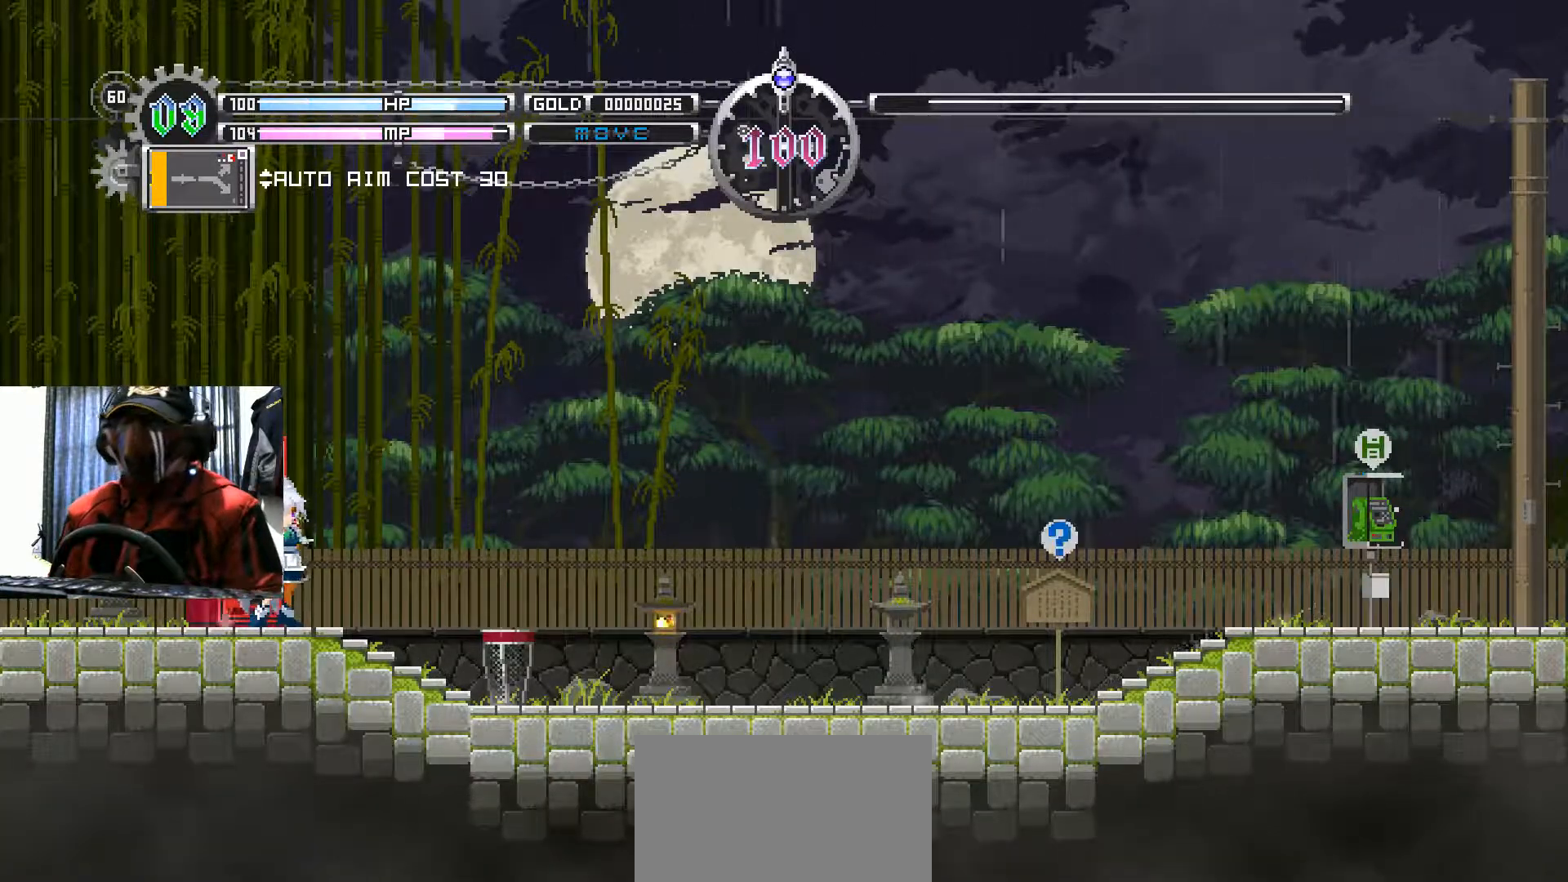
{"buttons": ["DPAD_RIGHT"], "left_stick": "center", "right_stick": "center", "events": [[300, "DPAD_RIGHT", "down"]]}
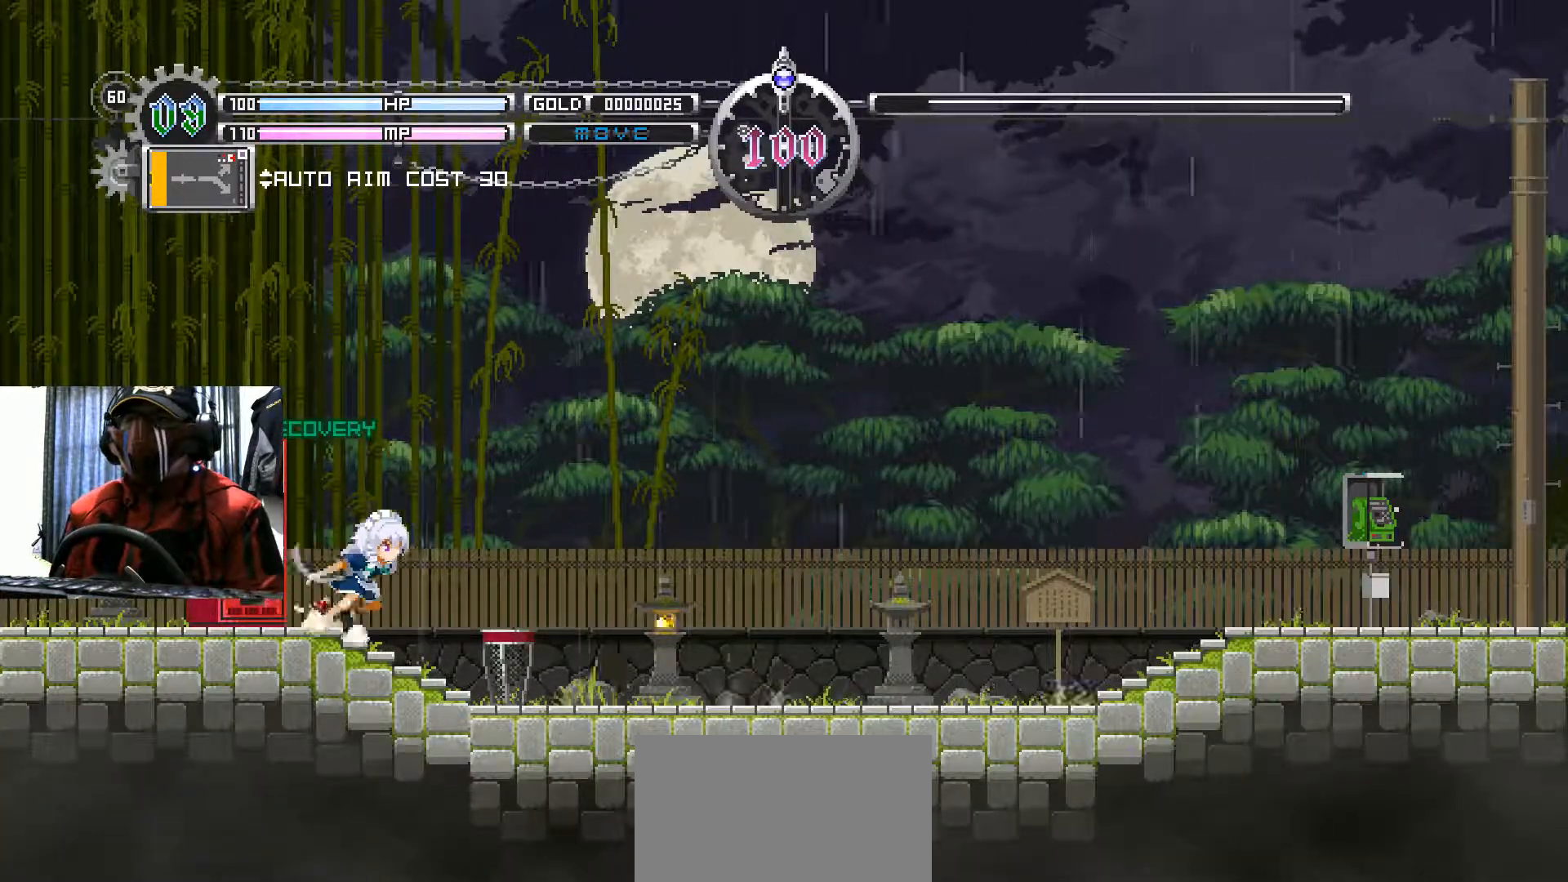
{"buttons": ["DPAD_RIGHT"], "left_stick": "center", "right_stick": "center", "events": []}
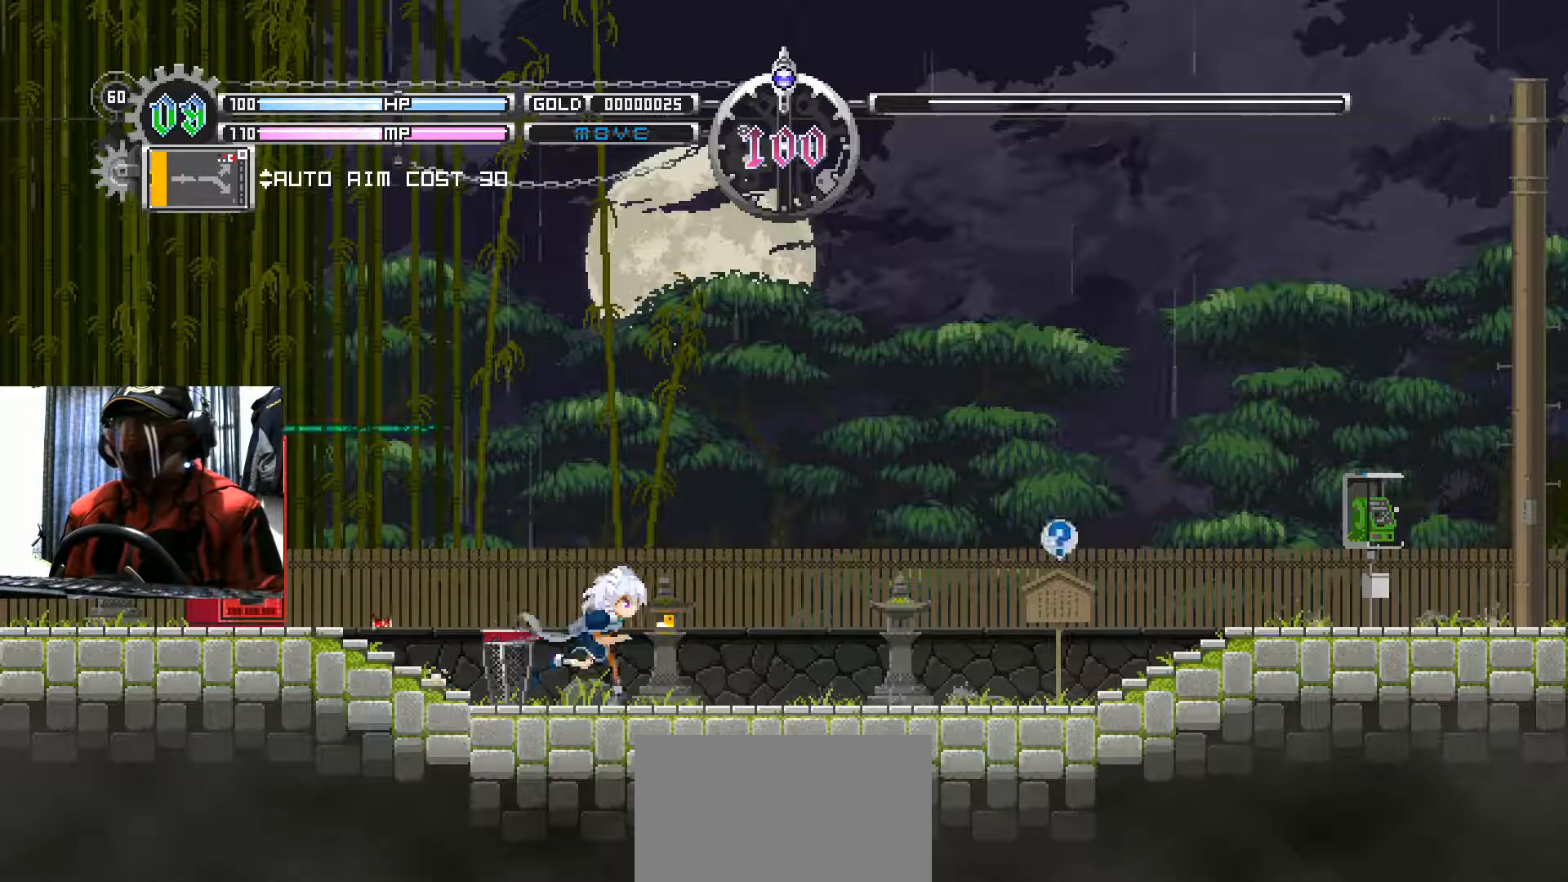
{"buttons": ["DPAD_RIGHT"], "left_stick": "center", "right_stick": "center", "events": []}
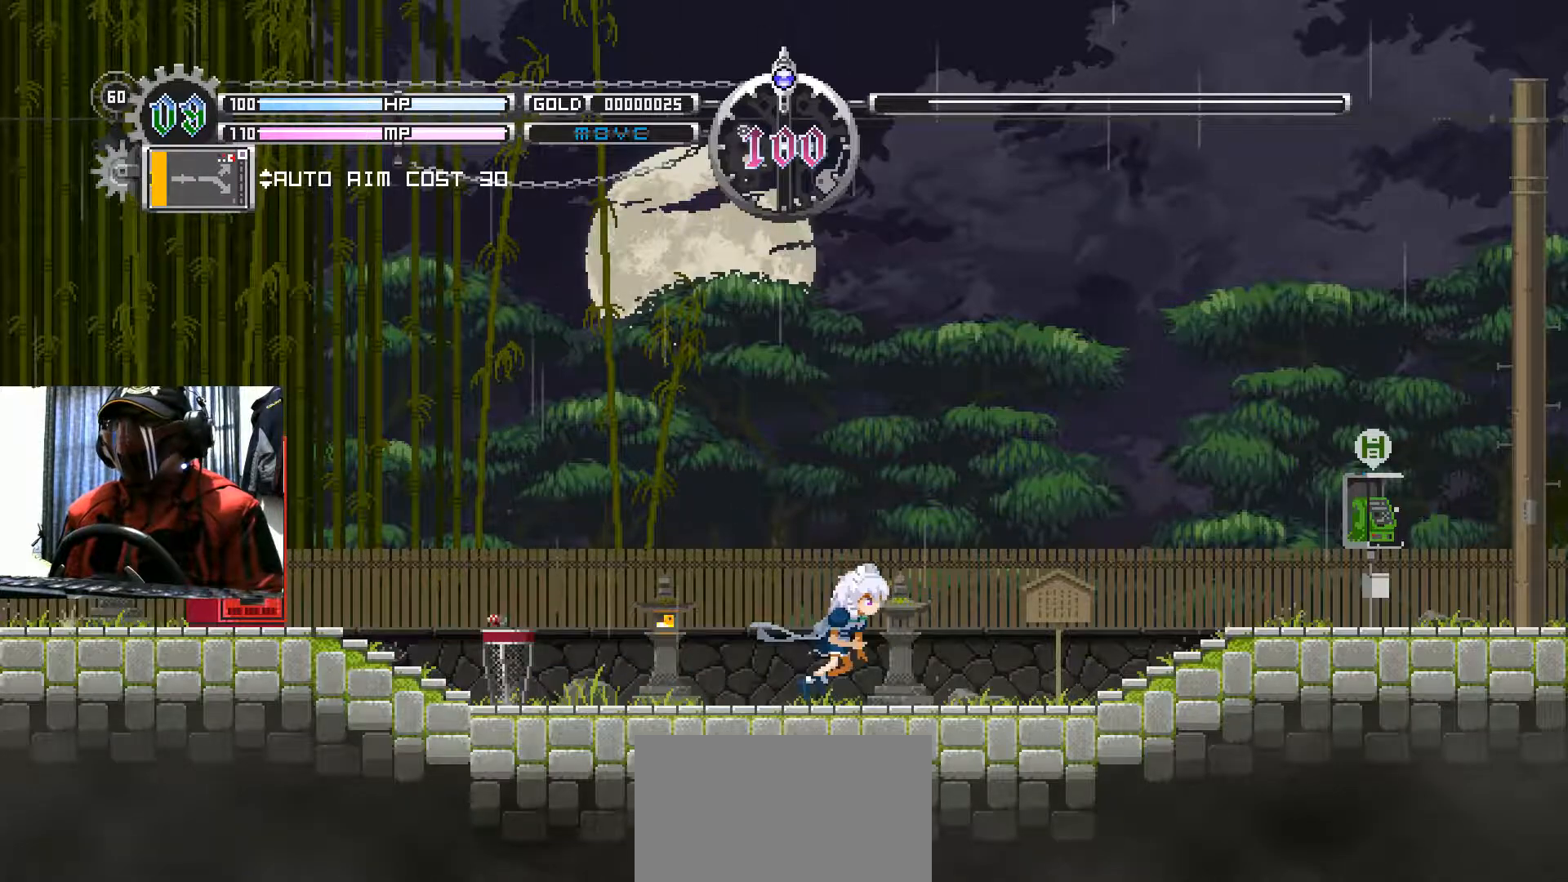
{"buttons": [], "left_stick": "center", "right_stick": "center", "events": [[434, "DPAD_RIGHT", "up"]]}
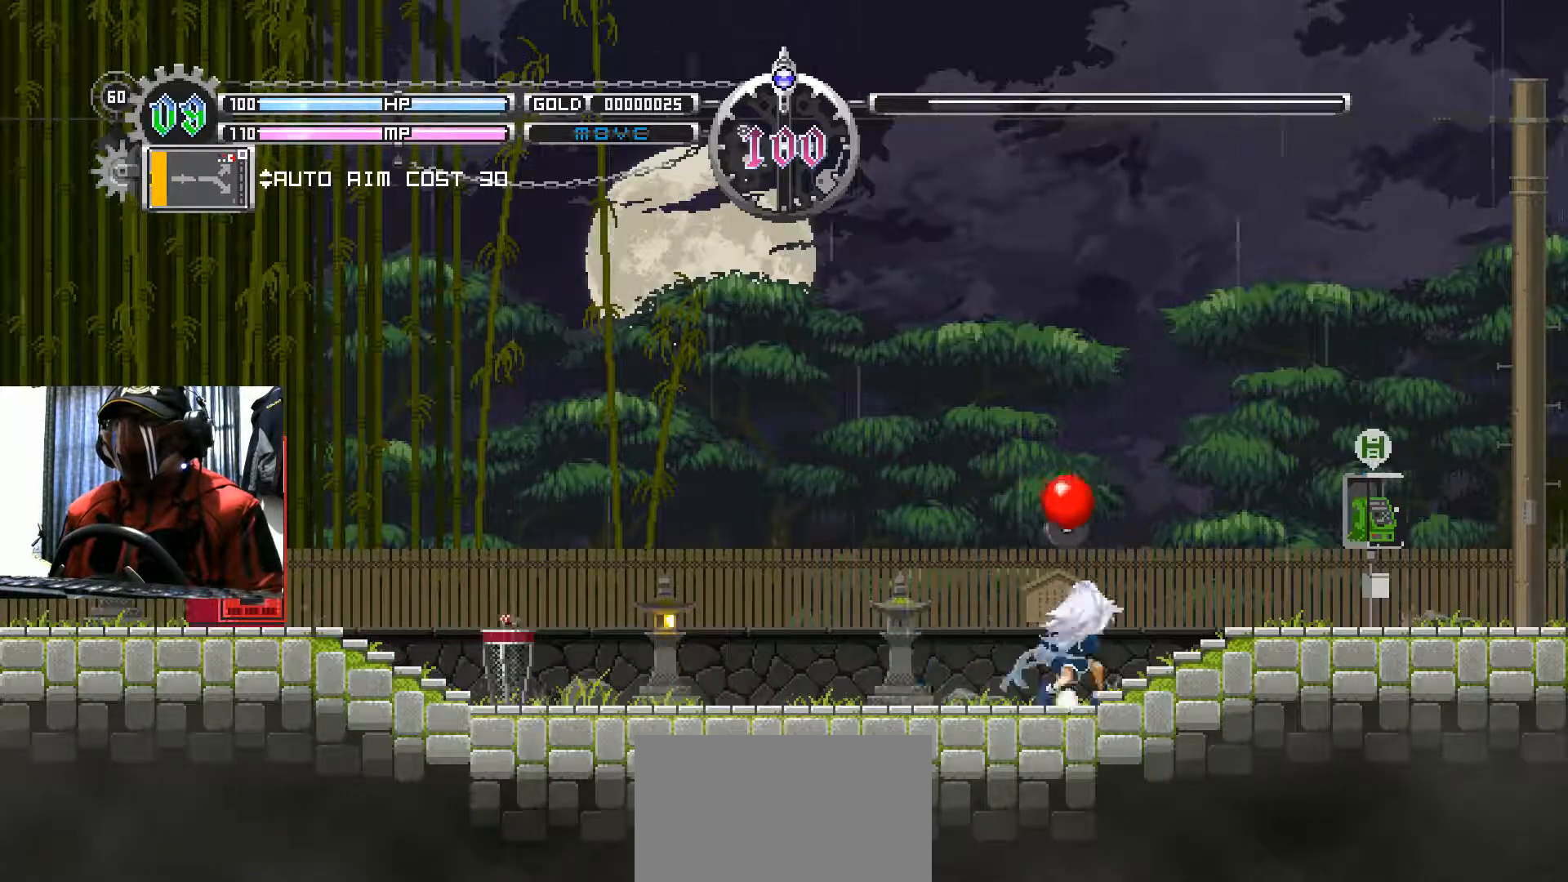
{"buttons": [], "left_stick": "up", "right_stick": "center", "events": [[484, "left_stick", "up"]]}
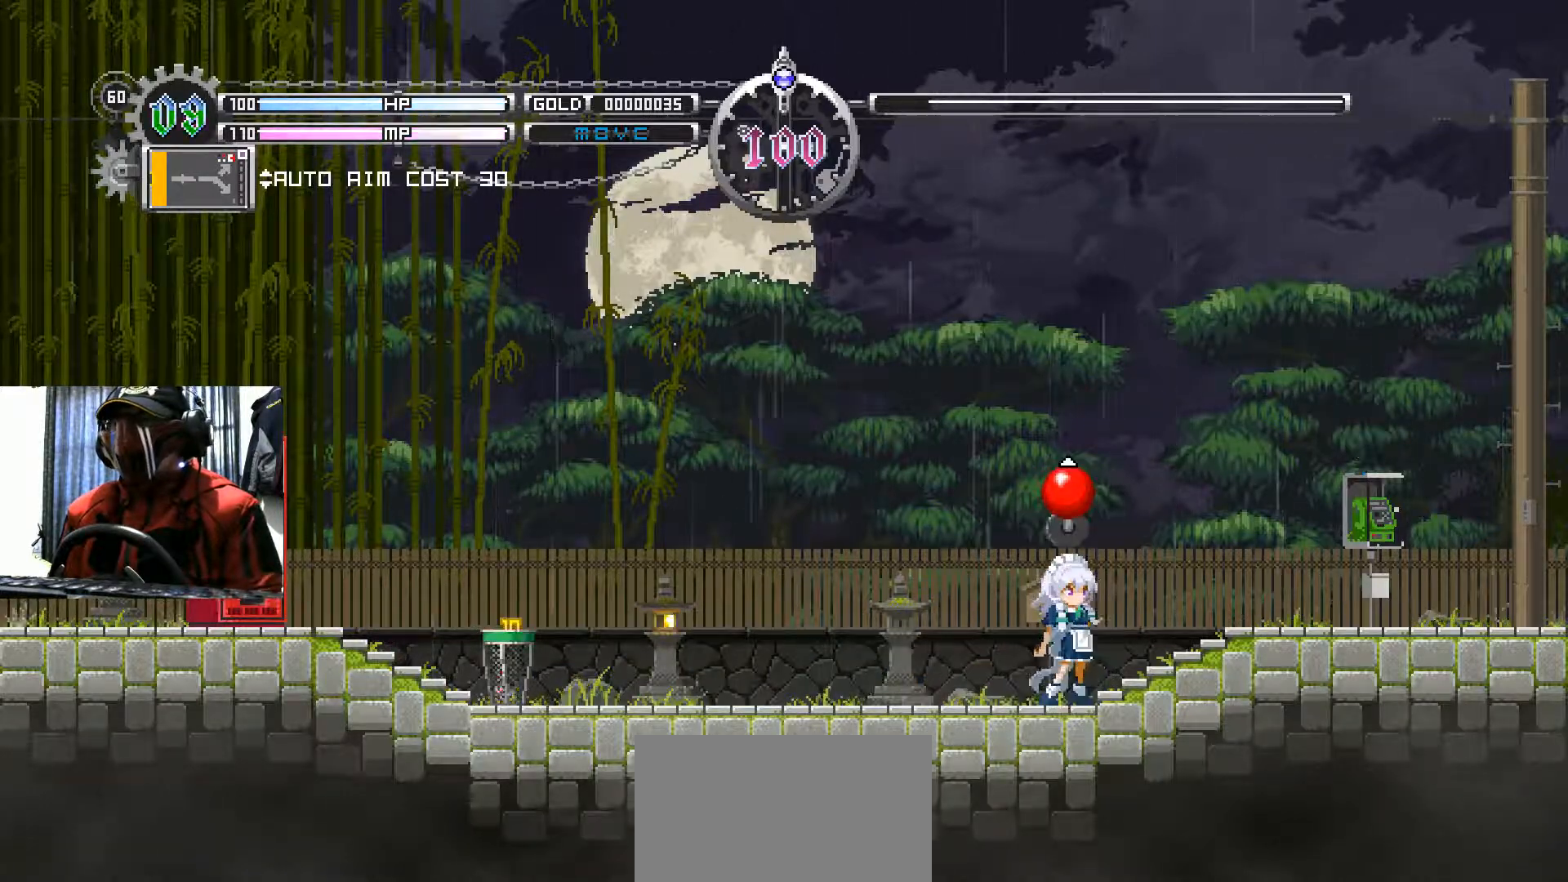
{"buttons": [], "left_stick": "center", "right_stick": "center", "events": [[100, "left_stick", "center"]]}
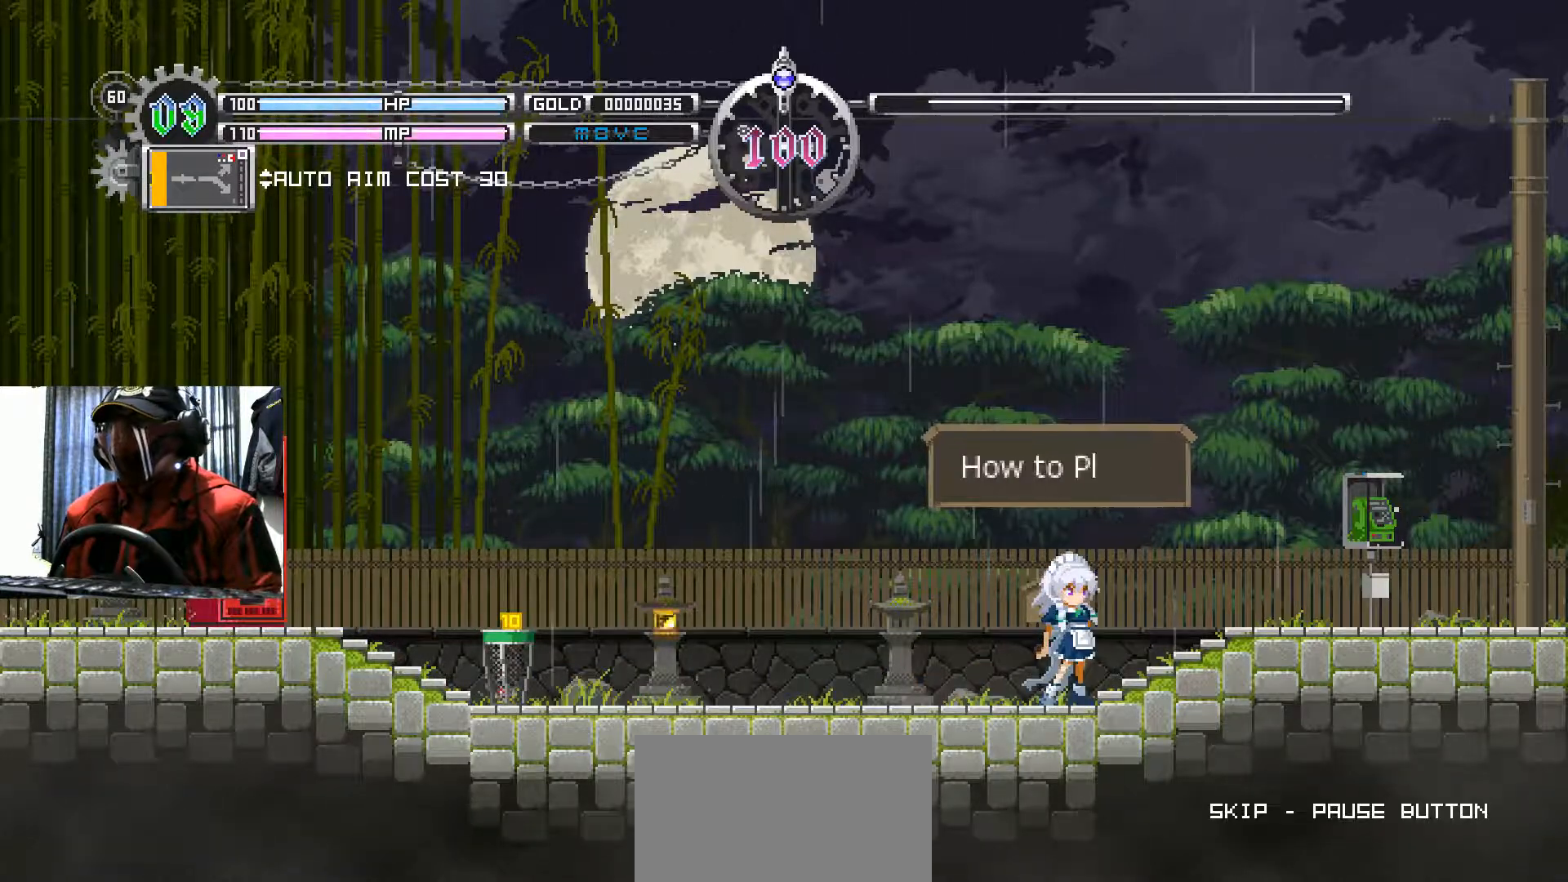
{"buttons": [], "left_stick": "center", "right_stick": "center", "events": []}
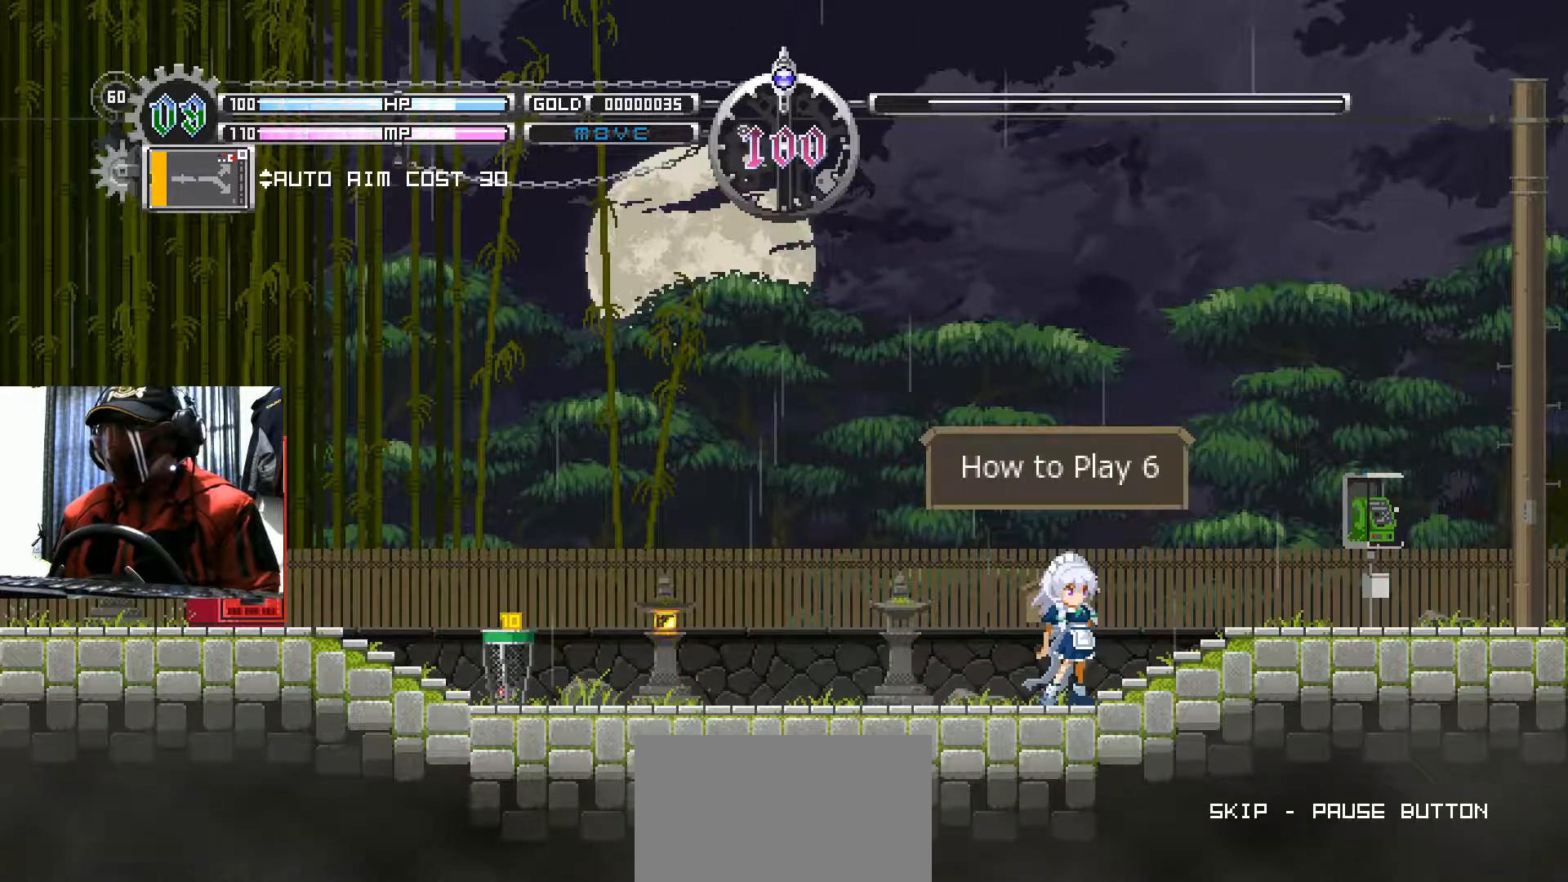
{"buttons": [], "left_stick": "center", "right_stick": "center", "events": []}
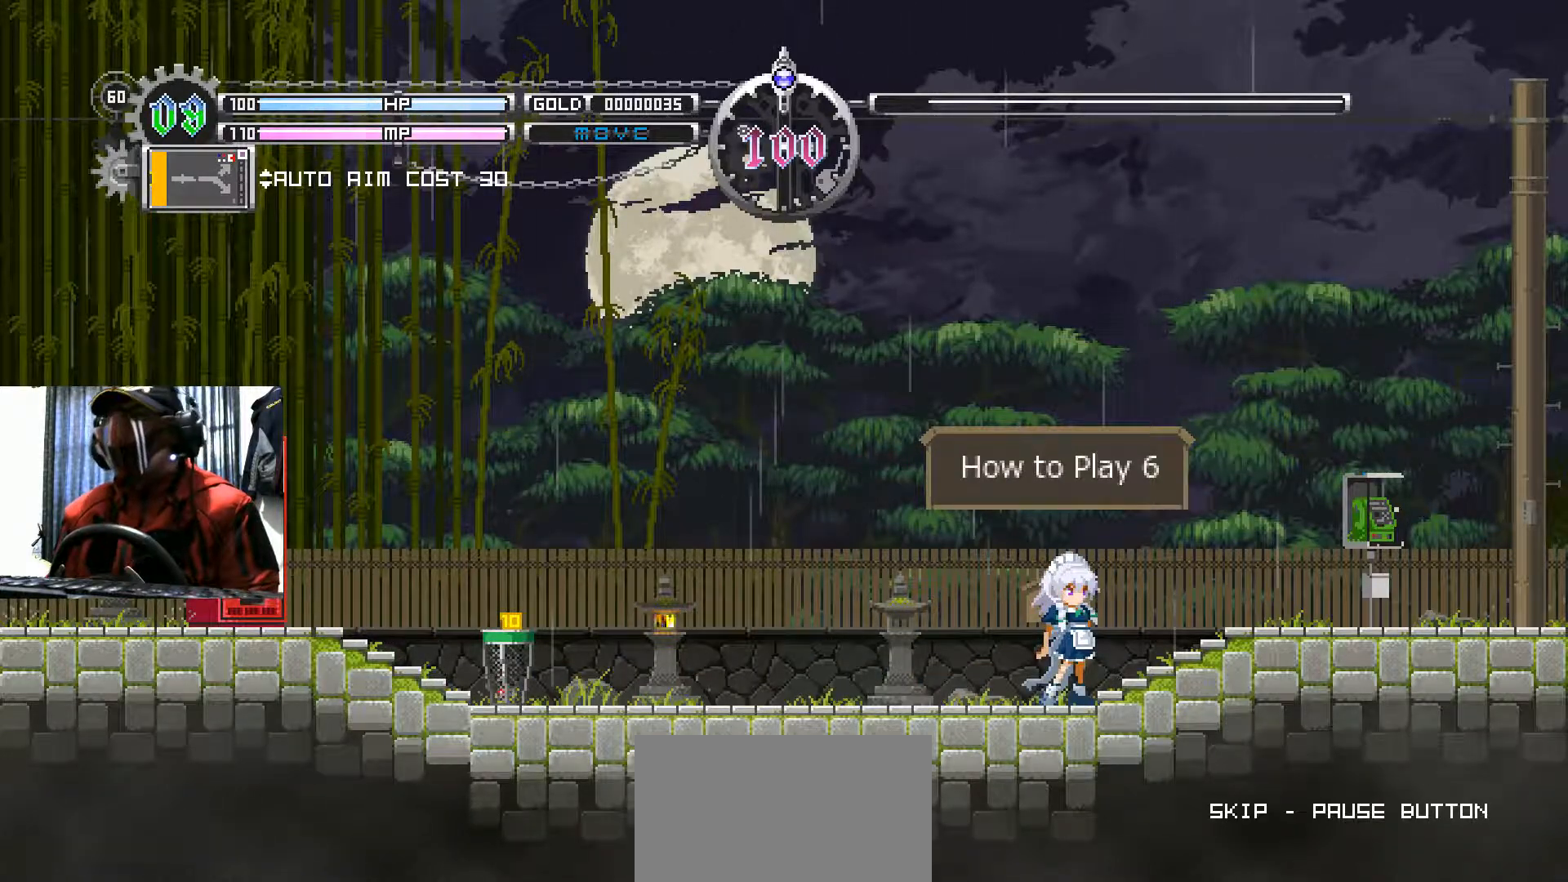
{"buttons": [], "left_stick": "center", "right_stick": "center", "events": []}
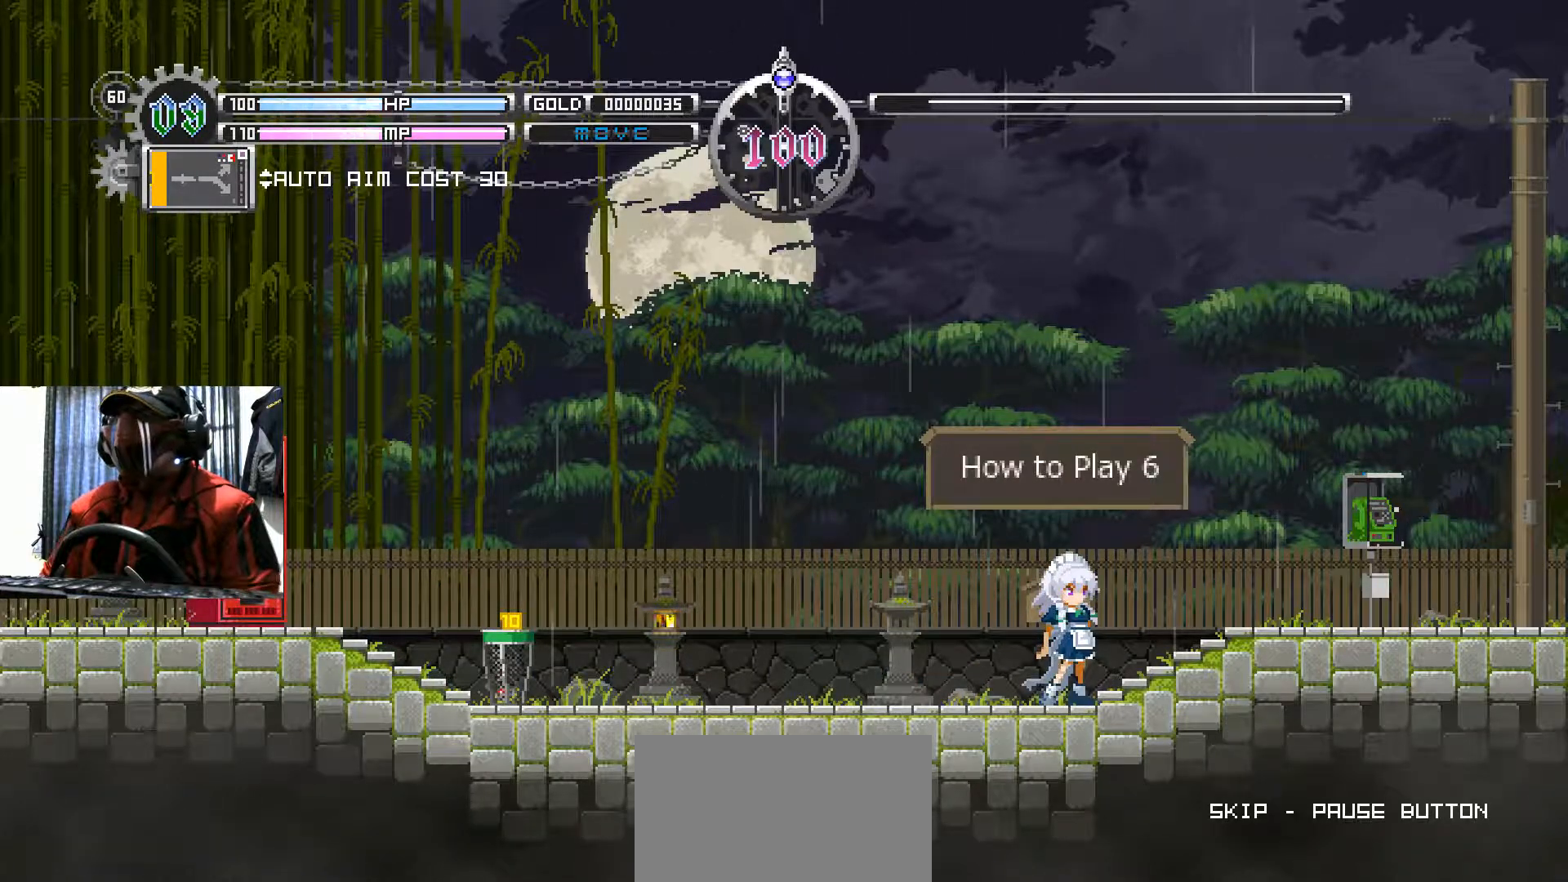
{"buttons": [], "left_stick": "center", "right_stick": "center", "events": [[384, "A", "down"], [451, "A", "up"]]}